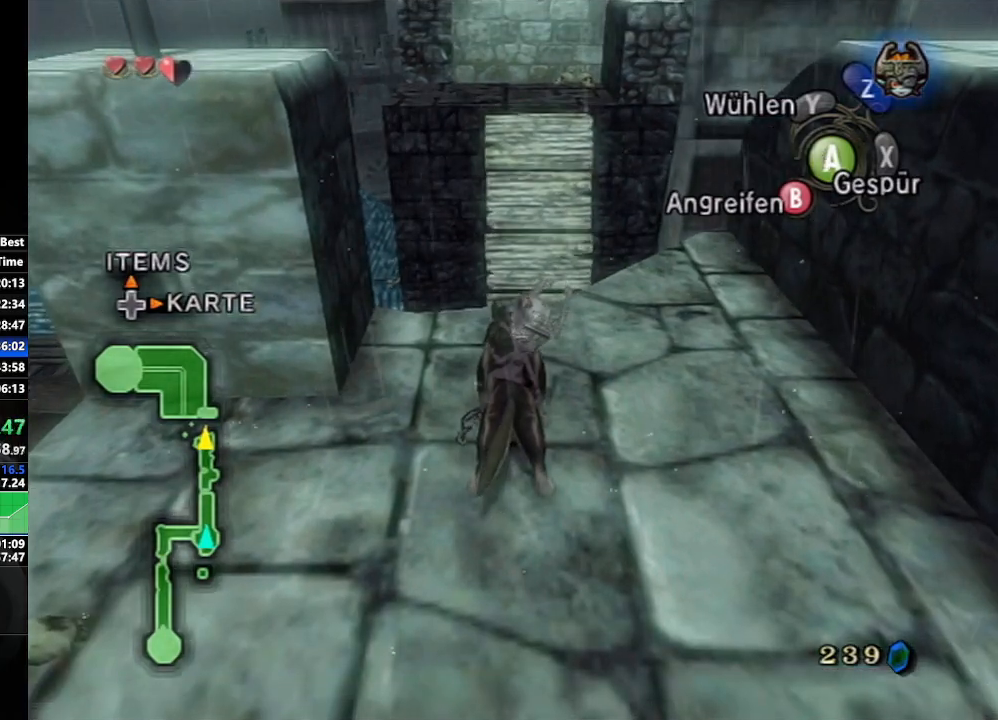
Gameplay with a controller (Nintendo layout); each line is a JSON object with the inputs held at the frame after it. "events" lists button and stick changes between this image and that frame as [ms after this image, input, new state], when the widget could be followed in between. Not read: L3 R3.
{"buttons": ["A"], "left_stick": "up", "right_stick": "center", "events": [[67, "left_stick", "up"], [483, "A", "down"]]}
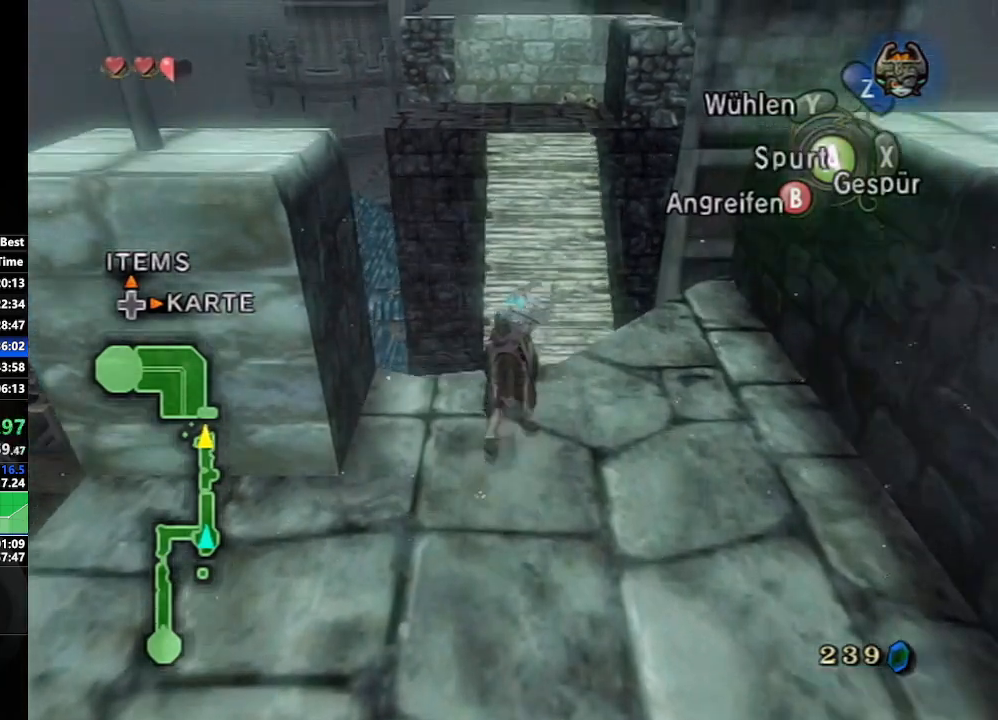
{"buttons": [], "left_stick": "up", "right_stick": "center", "events": [[67, "A", "up"], [133, "A", "down"], [217, "A", "up"], [300, "A", "down"], [383, "A", "up"]]}
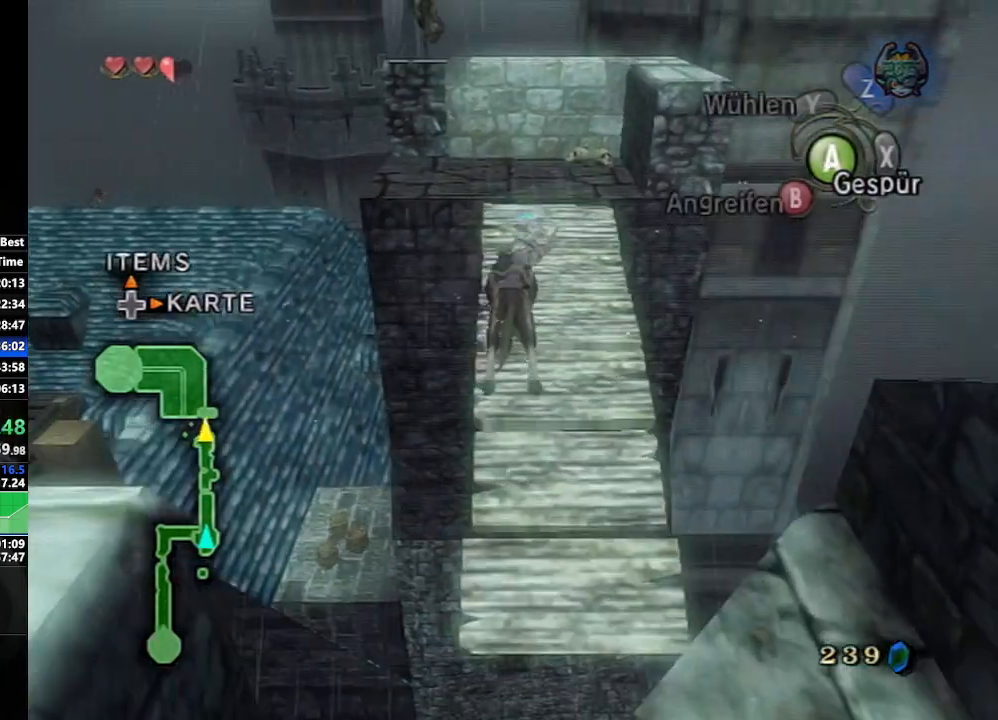
{"buttons": [], "left_stick": "up", "right_stick": "center", "events": []}
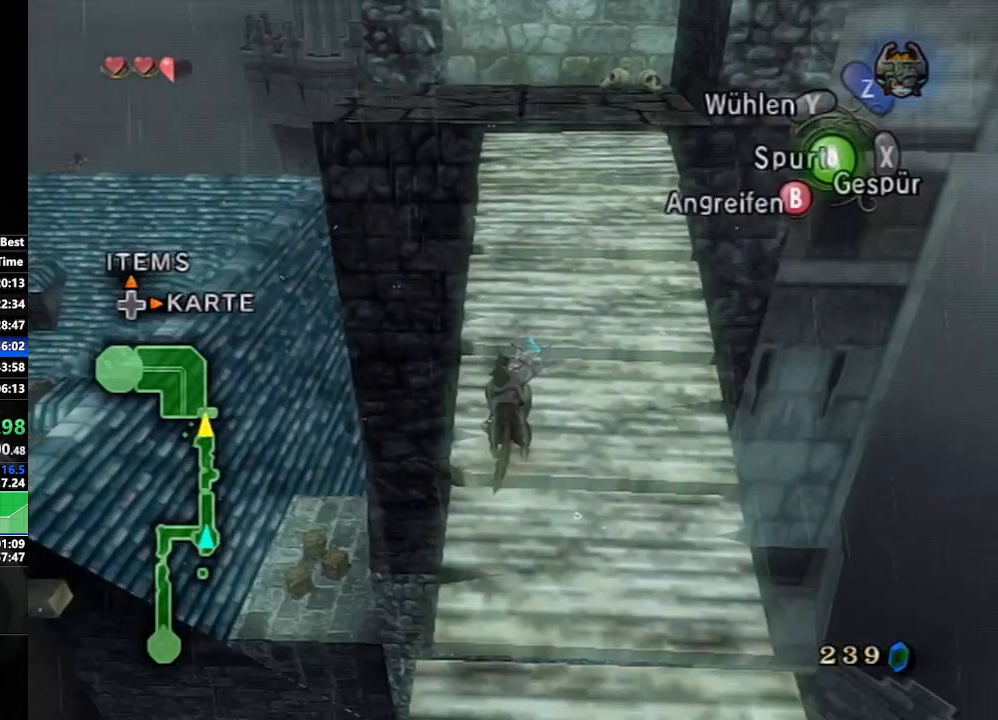
{"buttons": [], "left_stick": "up", "right_stick": "center", "events": [[100, "A", "down"], [150, "A", "up"], [250, "A", "down"], [317, "A", "up"], [417, "A", "down"], [500, "A", "up"]]}
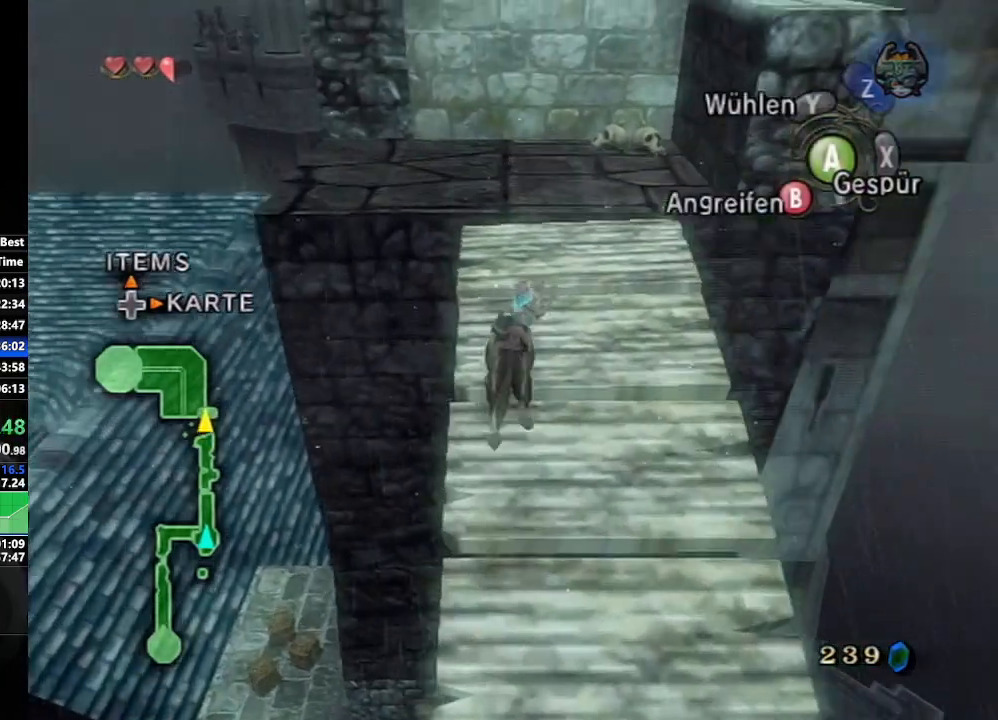
{"buttons": [], "left_stick": "up-left", "right_stick": "right", "events": [[267, "left_stick", "up-left"], [333, "right_stick", "right"]]}
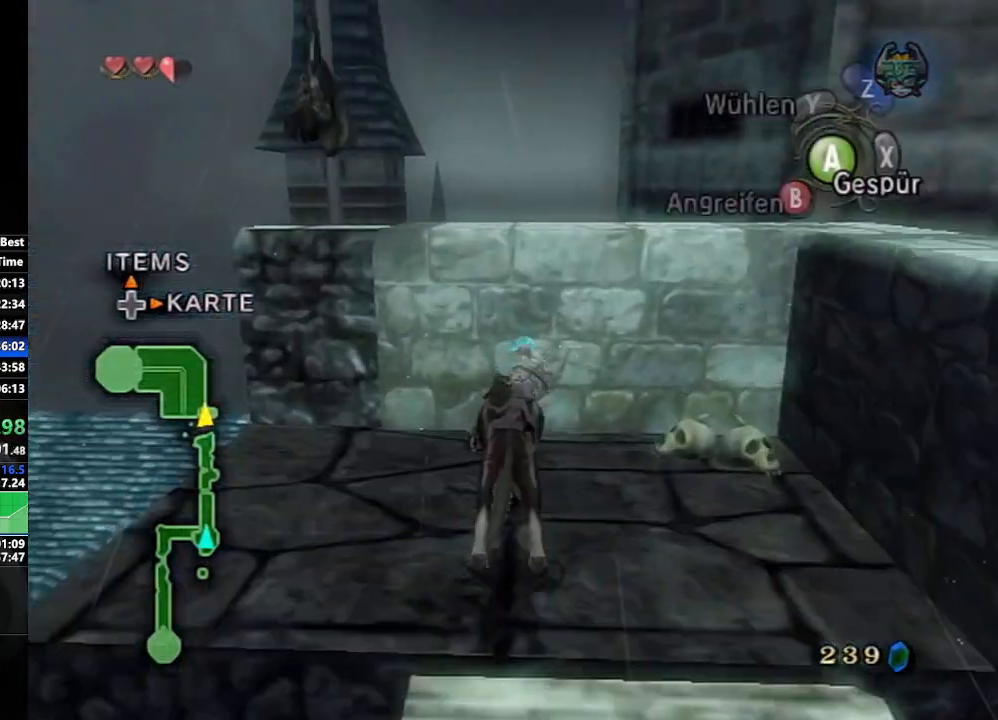
{"buttons": ["A"], "left_stick": "left", "right_stick": "center", "events": [[17, "right_stick", "center"], [300, "A", "down"], [350, "left_stick", "left"], [367, "A", "up"], [467, "A", "down"]]}
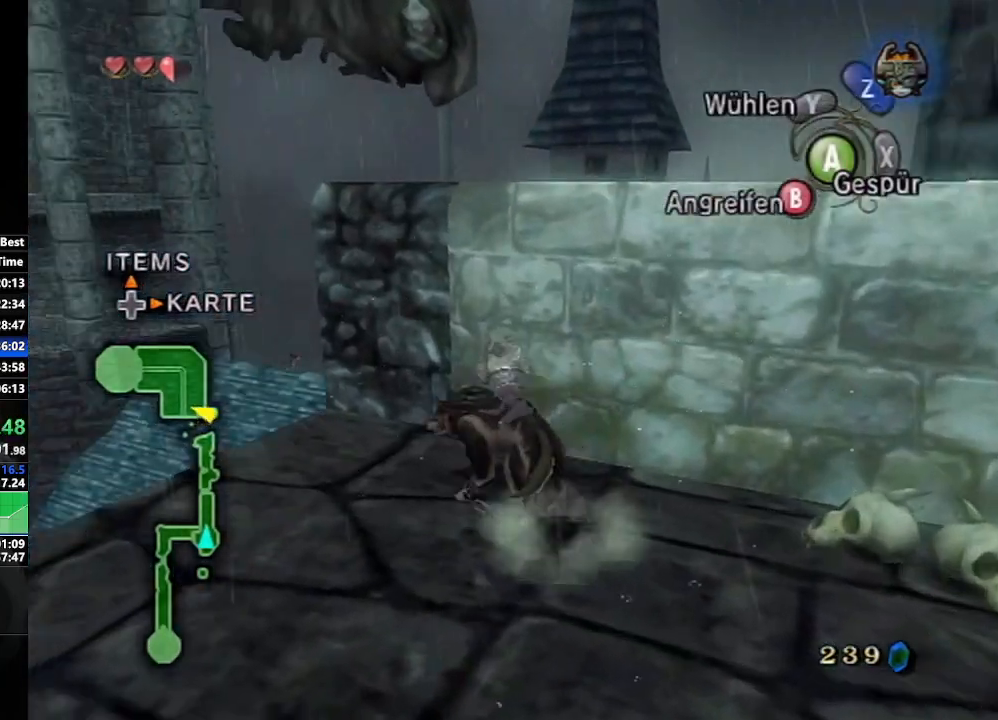
{"buttons": ["A"], "left_stick": "up", "right_stick": "center", "events": [[33, "A", "up"], [67, "left_stick", "up-left"], [150, "A", "down"], [183, "left_stick", "up"], [250, "A", "up"], [300, "A", "down"], [383, "A", "up"], [450, "A", "down"]]}
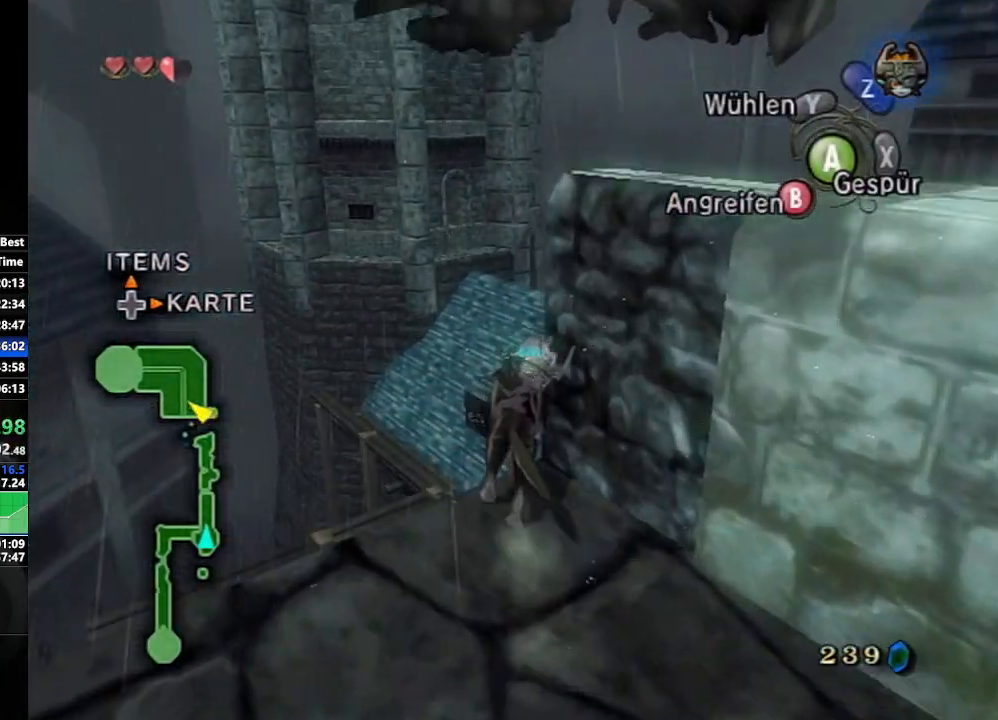
{"buttons": [], "left_stick": "up", "right_stick": "center", "events": [[33, "A", "up"], [100, "A", "down"], [200, "A", "up"], [267, "A", "down"], [333, "A", "up"], [417, "A", "down"], [500, "A", "up"]]}
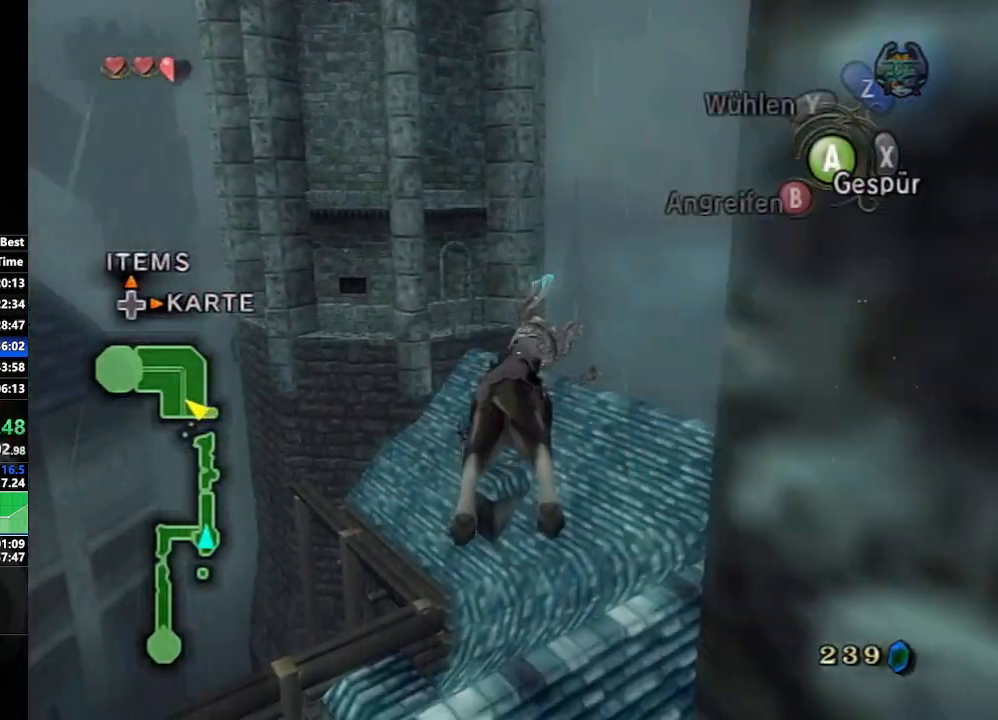
{"buttons": [], "left_stick": "up", "right_stick": "center", "events": [[217, "right_stick", "left"], [400, "right_stick", "center"]]}
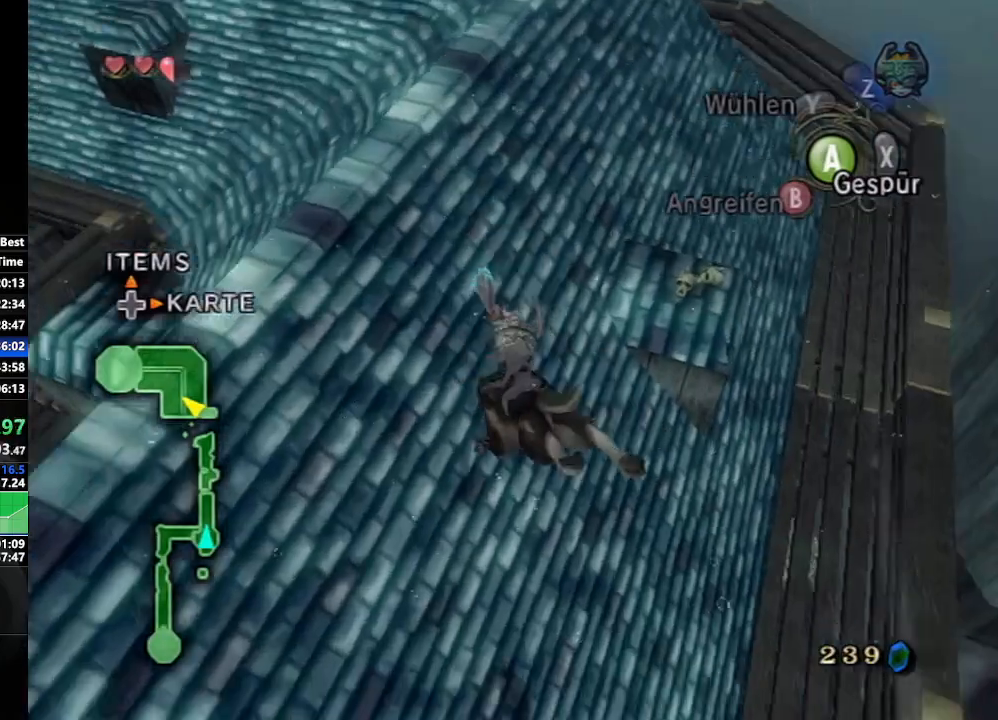
{"buttons": ["A"], "left_stick": "up", "right_stick": "center", "events": [[117, "A", "down"], [183, "A", "up"], [267, "A", "down"], [367, "A", "up"], [433, "A", "down"]]}
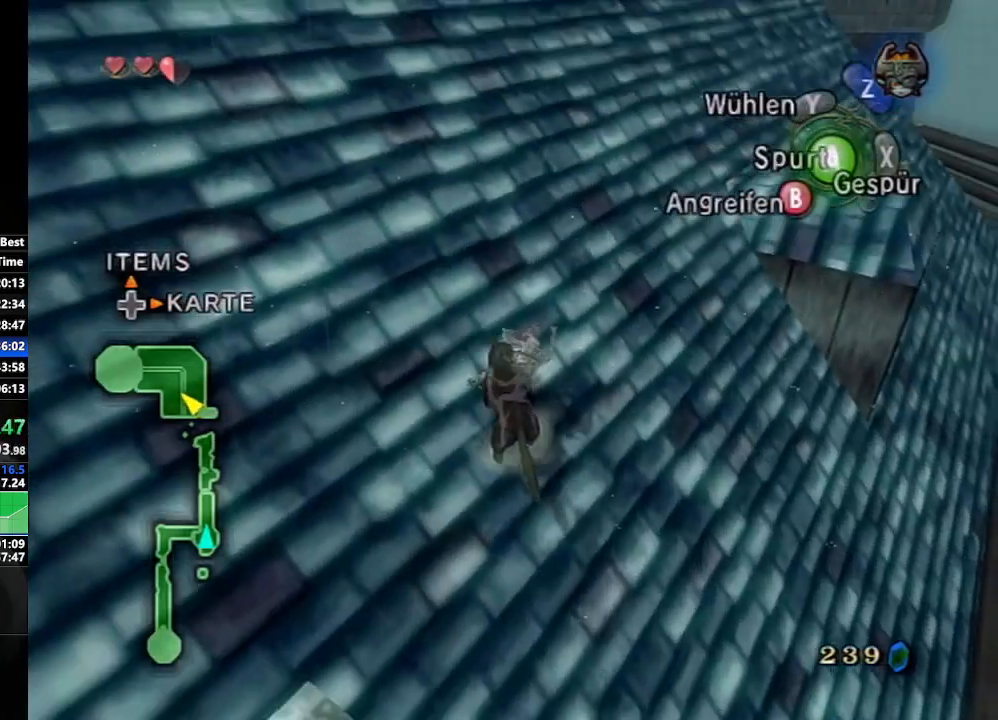
{"buttons": [], "left_stick": "up", "right_stick": "center", "events": [[17, "A", "up"], [117, "A", "down"], [183, "A", "up"], [250, "A", "down"], [333, "A", "up"]]}
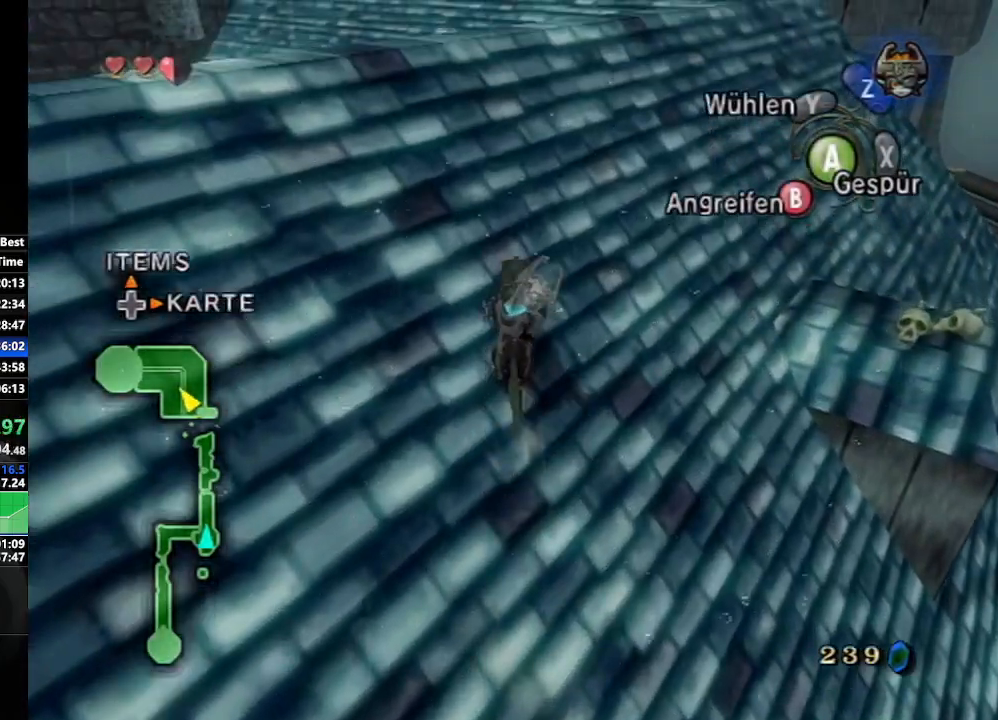
{"buttons": [], "left_stick": "up", "right_stick": "center", "events": []}
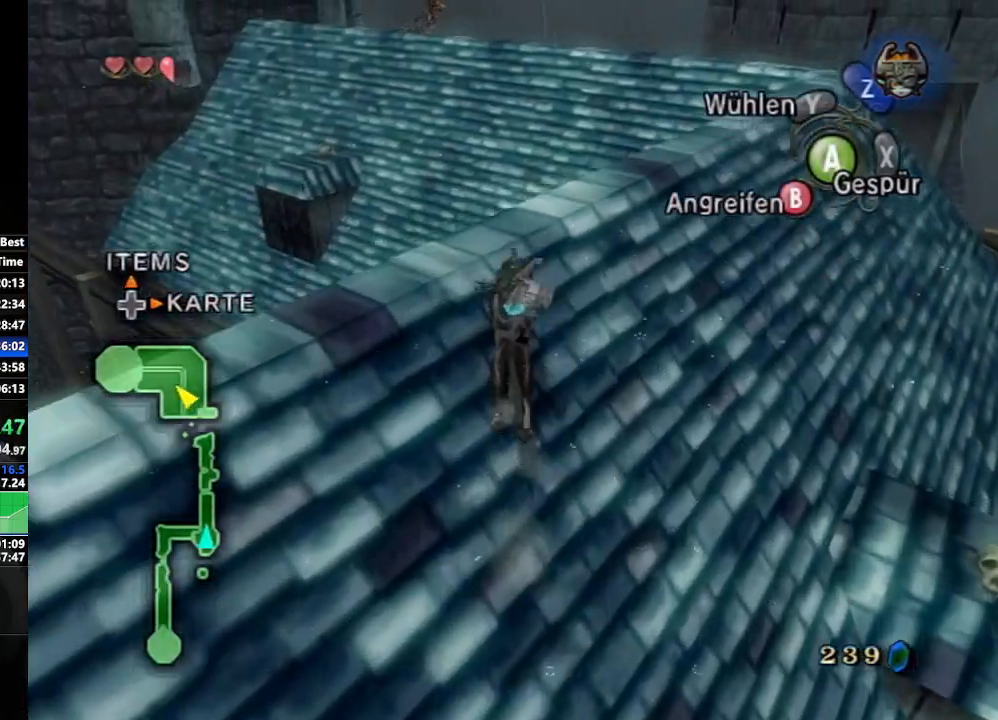
{"buttons": [], "left_stick": "up", "right_stick": "center", "events": [[433, "A", "down"], [450, "A", "up"]]}
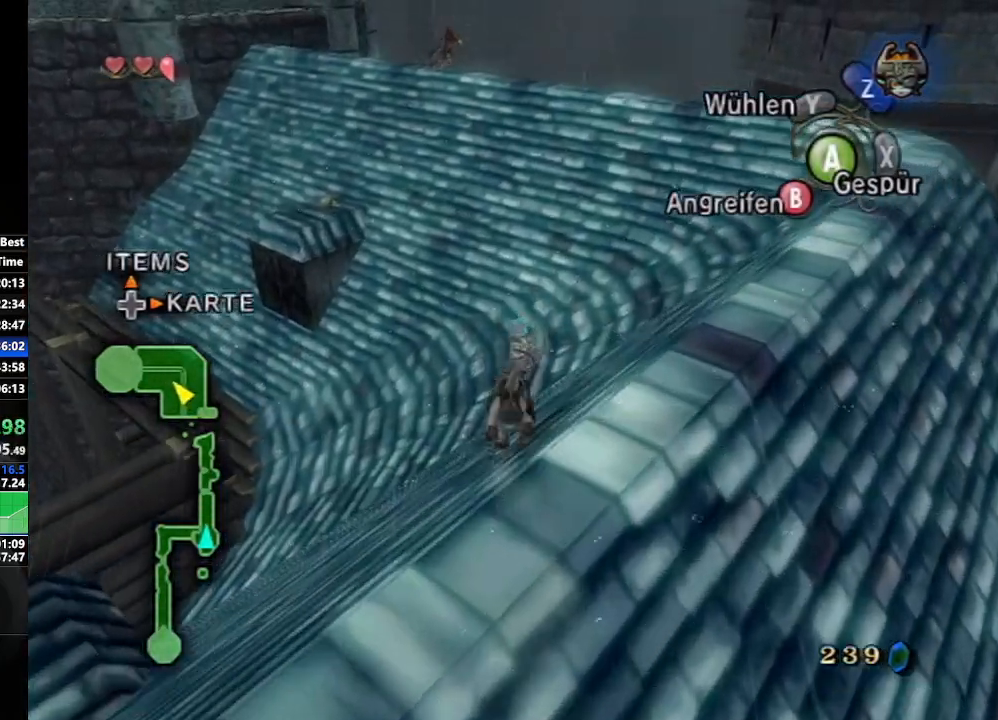
{"buttons": [], "left_stick": "up", "right_stick": "center", "events": [[50, "A", "down"], [117, "A", "up"], [200, "A", "down"], [267, "A", "up"], [383, "A", "down"], [450, "A", "up"]]}
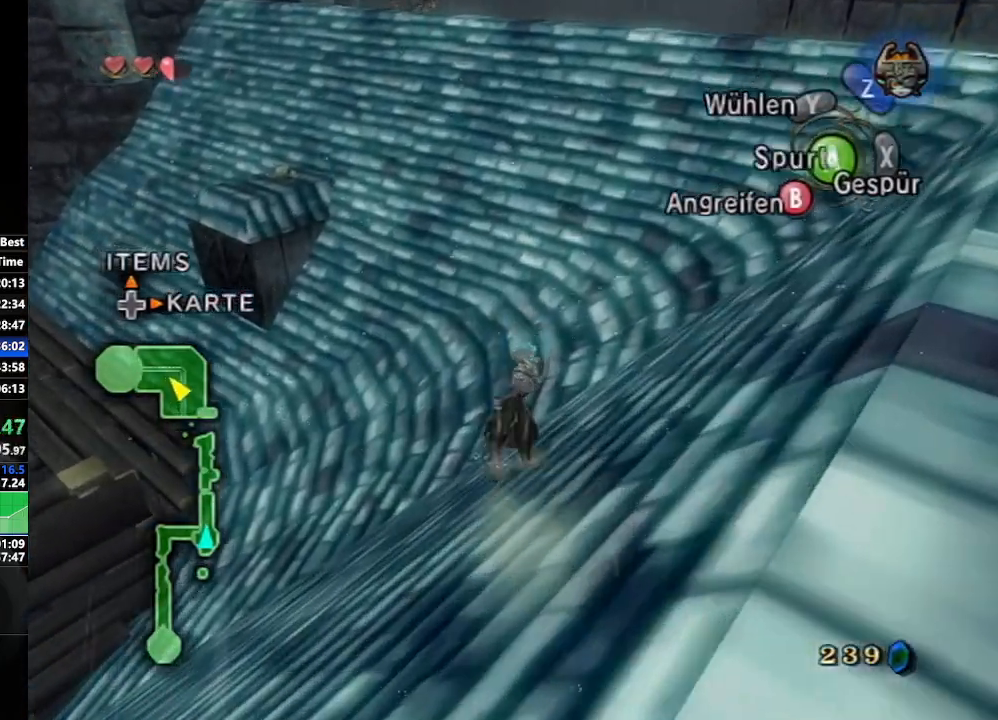
{"buttons": [], "left_stick": "up", "right_stick": "center", "events": [[33, "A", "down"], [100, "A", "up"], [183, "A", "down"], [267, "A", "up"], [350, "A", "down"], [450, "A", "up"]]}
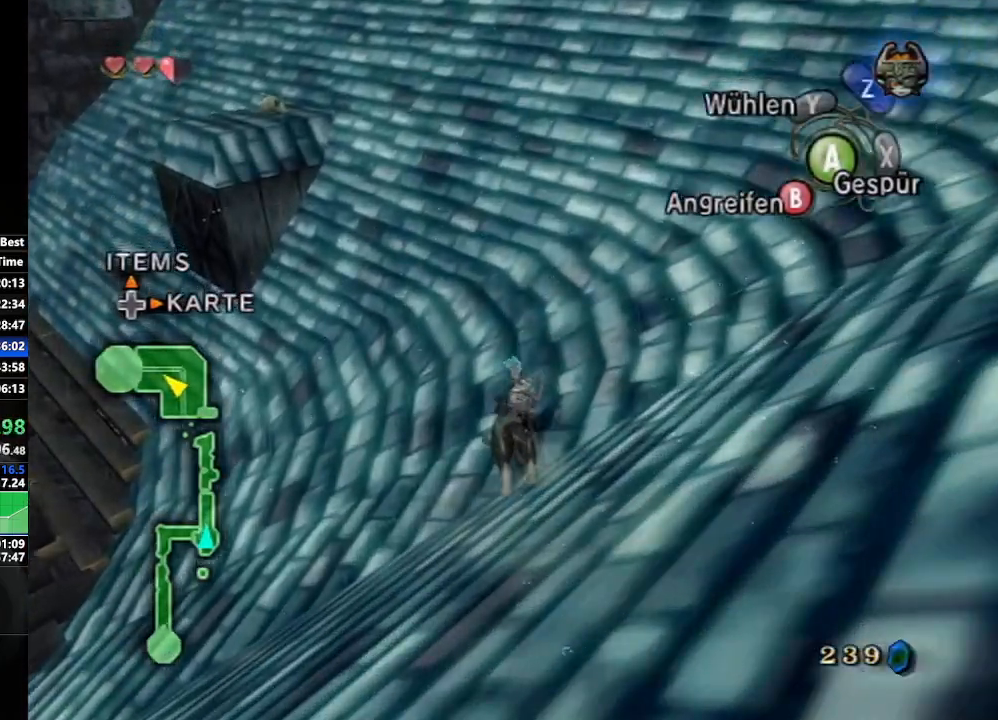
{"buttons": [], "left_stick": "up", "right_stick": "center", "events": [[17, "A", "down"], [117, "A", "up"], [200, "A", "down"], [267, "A", "up"], [367, "A", "down"], [433, "A", "up"]]}
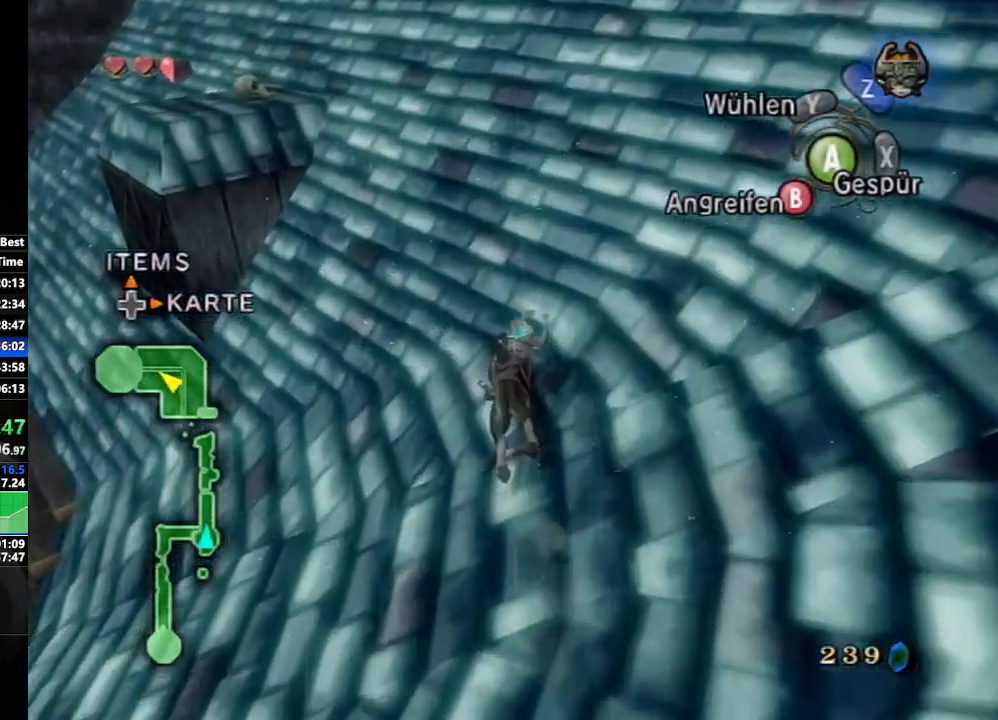
{"buttons": ["A"], "left_stick": "up", "right_stick": "center", "events": [[17, "A", "down"], [100, "A", "up"], [183, "A", "down"], [250, "A", "up"], [350, "A", "down"], [433, "A", "up"], [483, "A", "down"]]}
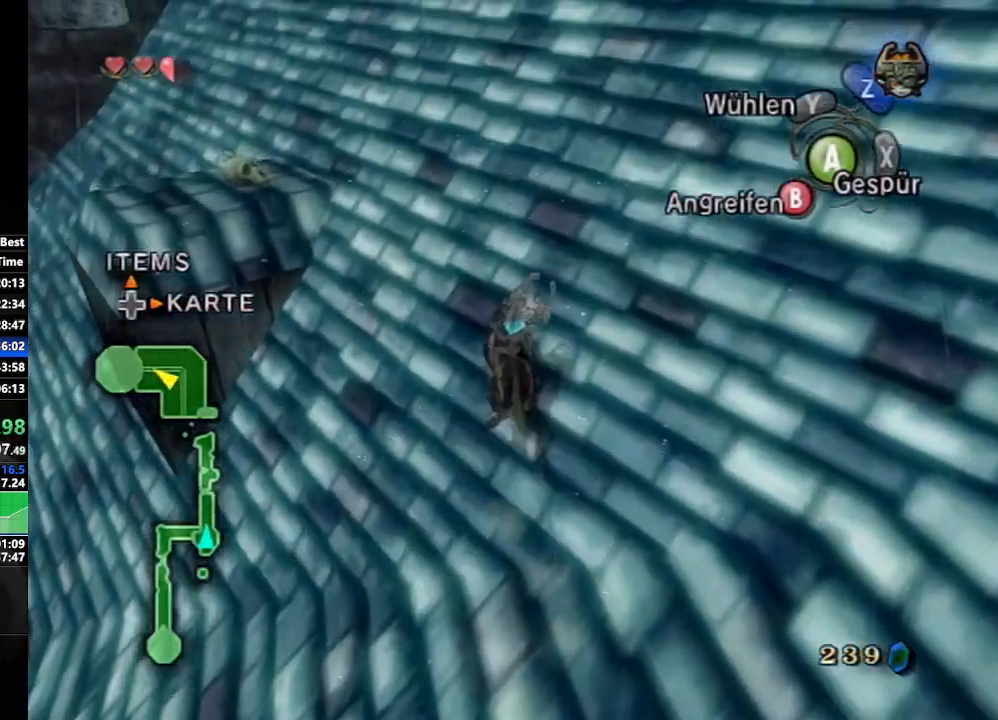
{"buttons": ["A"], "left_stick": "up", "right_stick": "center", "events": [[83, "A", "up"], [167, "A", "down"], [233, "A", "up"], [317, "A", "down"], [417, "A", "up"], [500, "A", "down"]]}
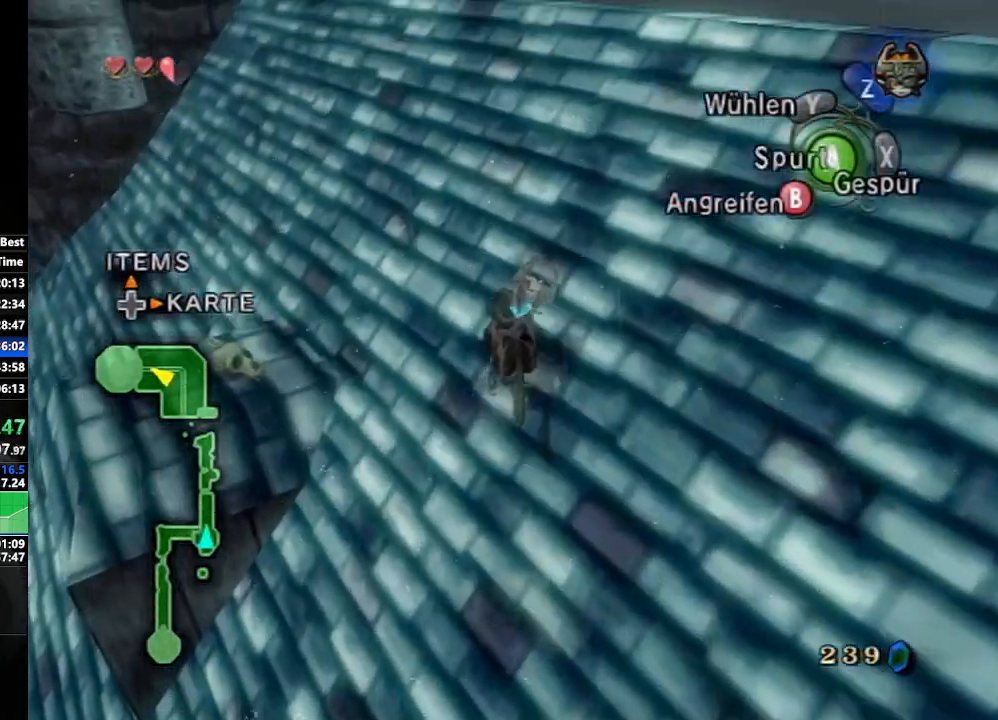
{"buttons": ["A"], "left_stick": "up", "right_stick": "center", "events": [[83, "A", "up"], [167, "A", "down"], [233, "A", "up"], [300, "A", "down"], [400, "A", "up"], [467, "A", "down"]]}
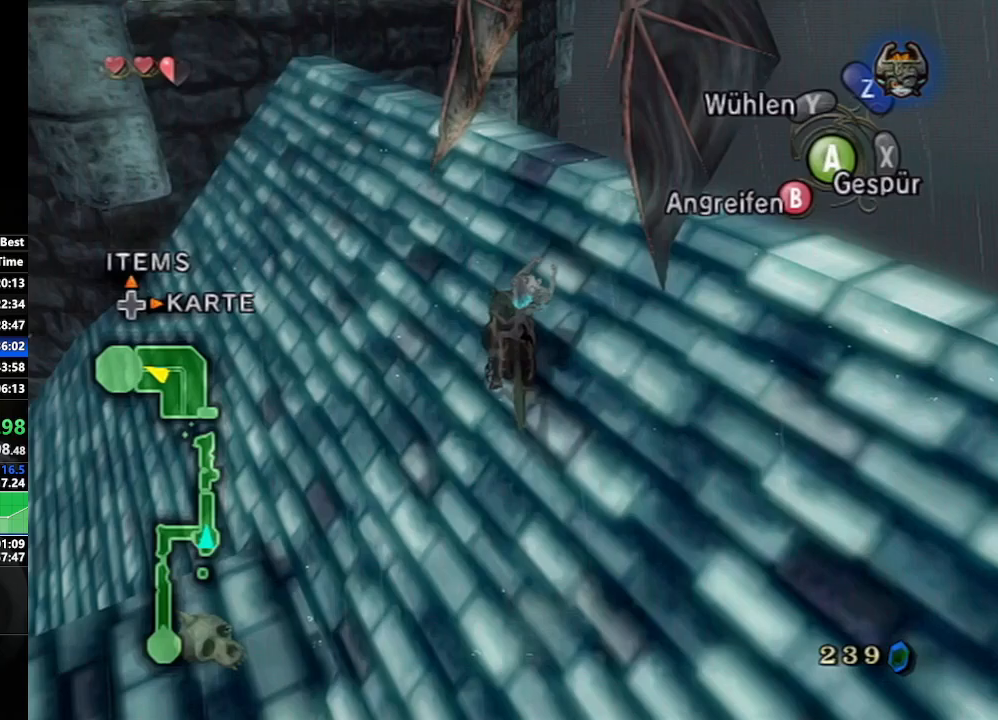
{"buttons": ["A"], "left_stick": "up", "right_stick": "center", "events": [[67, "A", "up"], [150, "A", "down"], [217, "A", "up"], [333, "A", "down"], [383, "A", "up"], [450, "A", "down"]]}
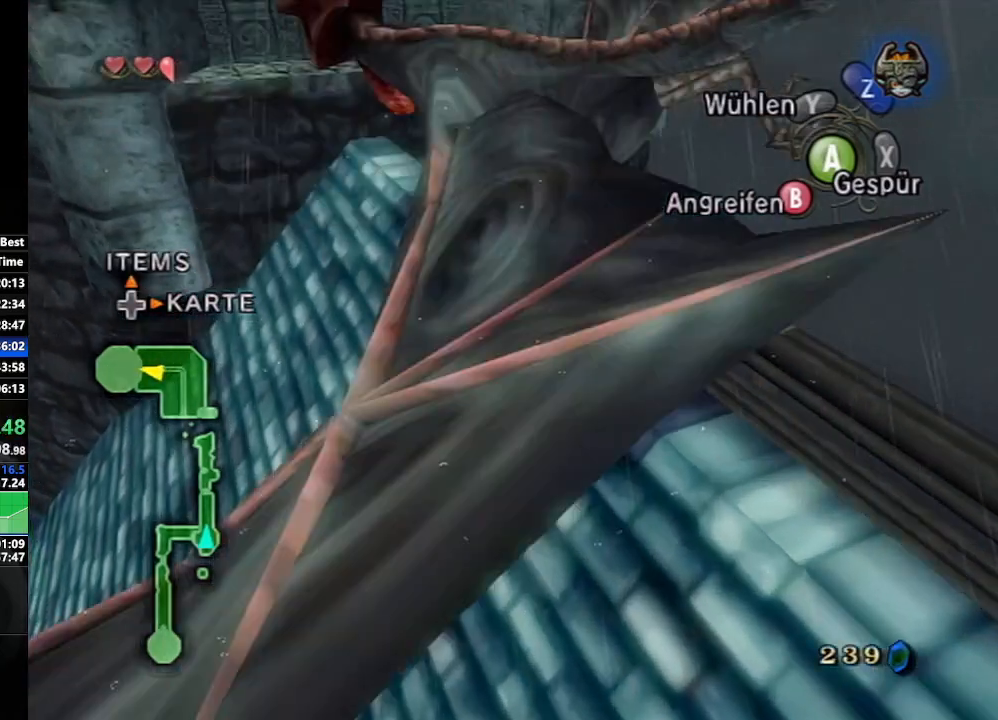
{"buttons": [], "left_stick": "up", "right_stick": "center", "events": [[50, "A", "up"], [150, "A", "down"], [200, "A", "up"]]}
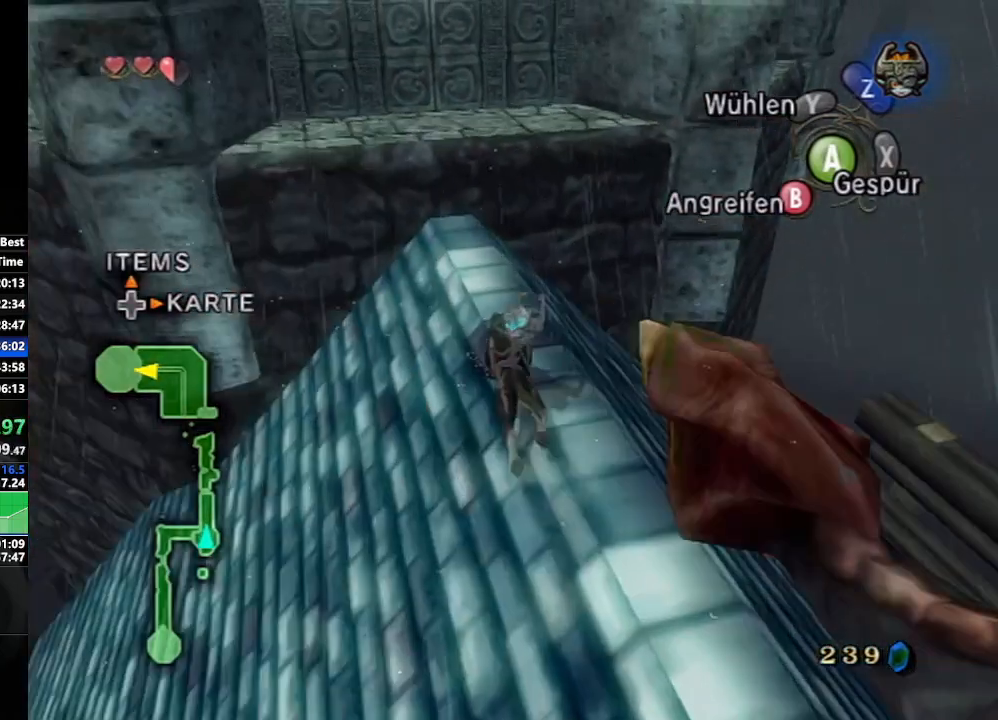
{"buttons": [], "left_stick": "up", "right_stick": "center", "events": []}
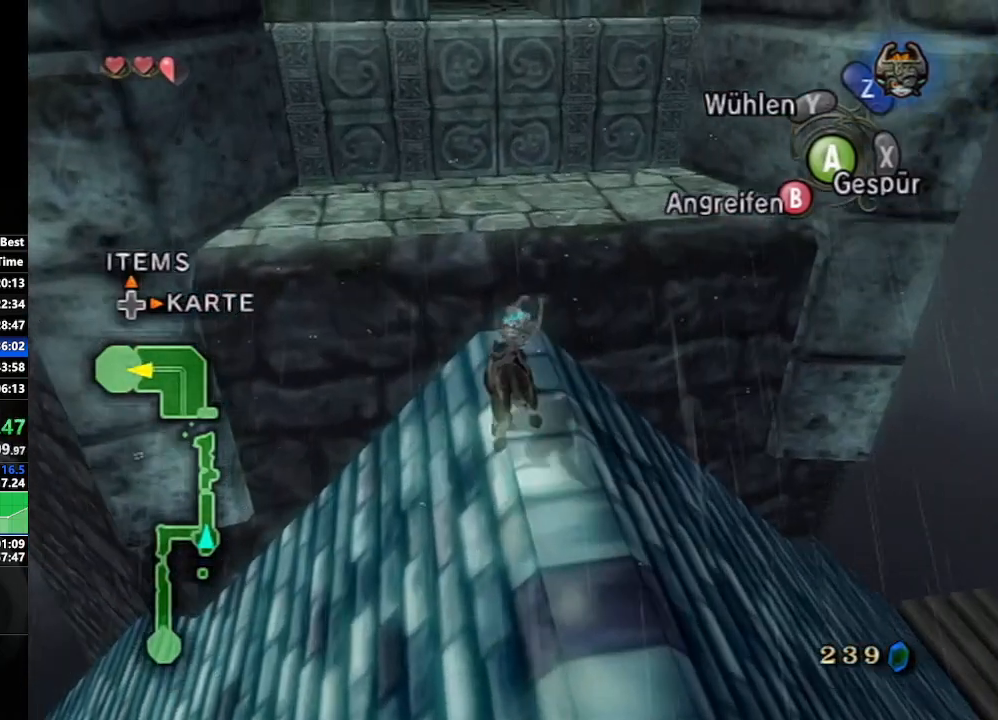
{"buttons": [], "left_stick": "up", "right_stick": "center", "events": []}
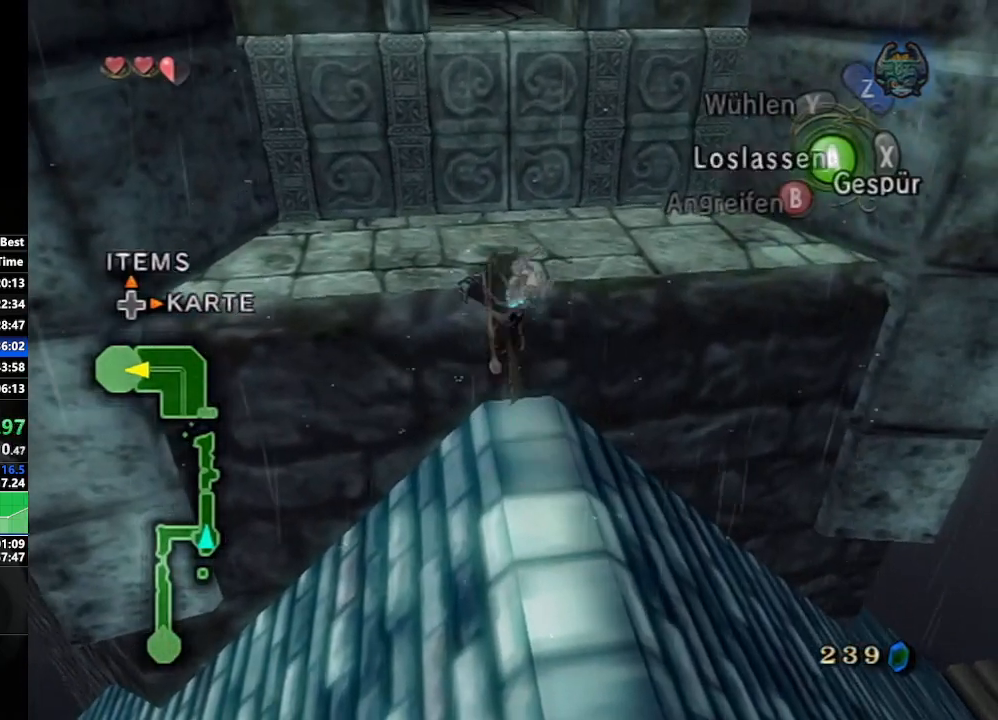
{"buttons": [], "left_stick": "up", "right_stick": "center", "events": []}
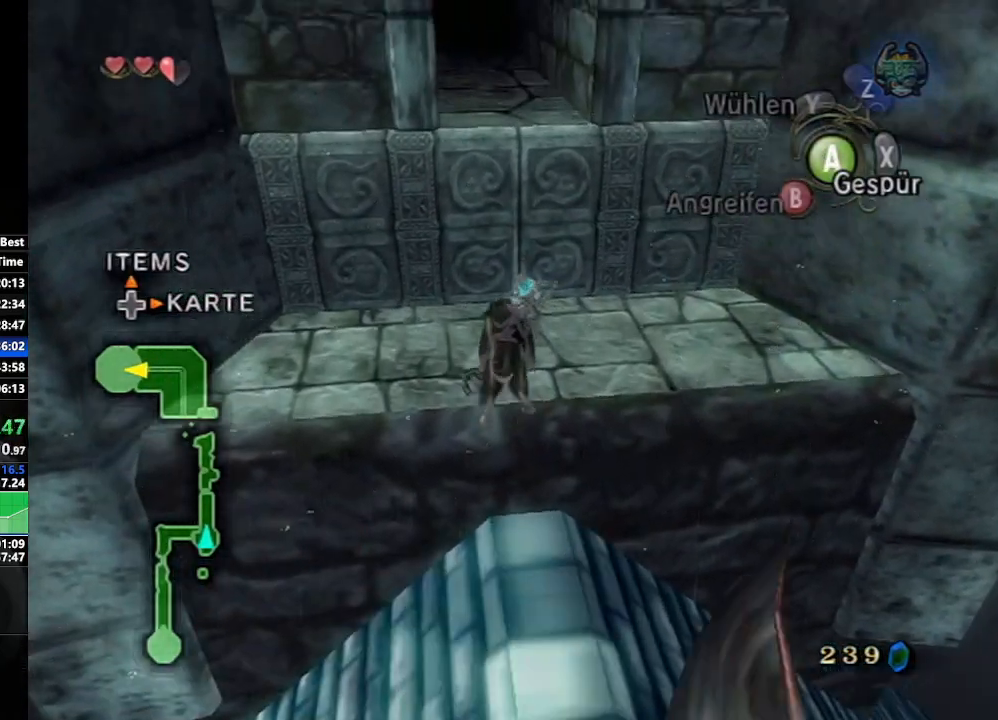
{"buttons": [], "left_stick": "up", "right_stick": "center", "events": []}
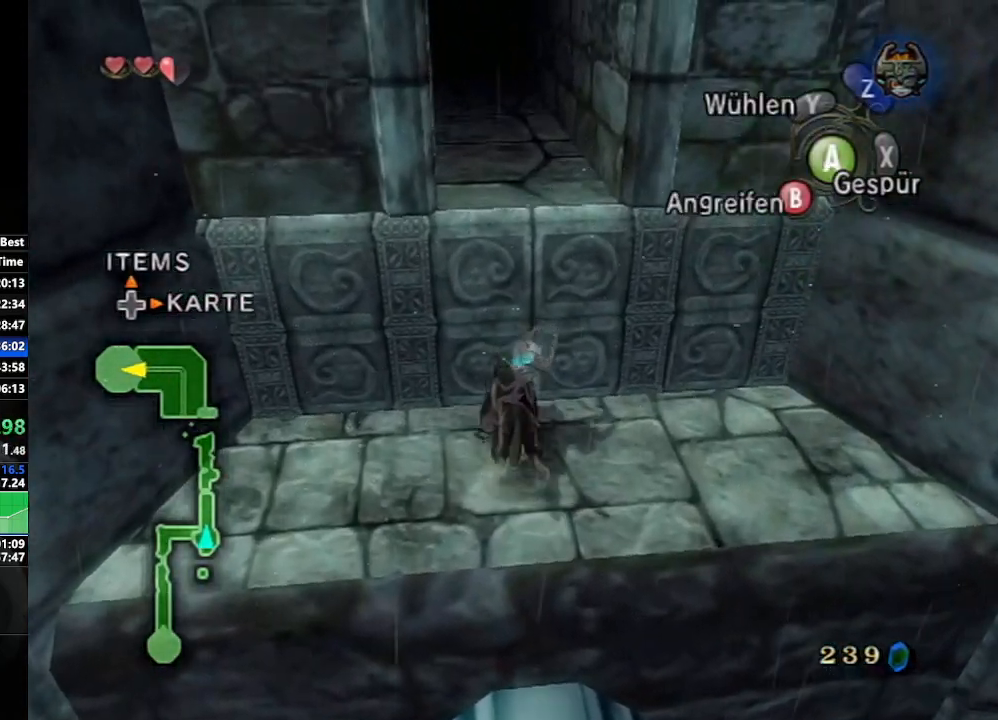
{"buttons": [], "left_stick": "up", "right_stick": "center", "events": []}
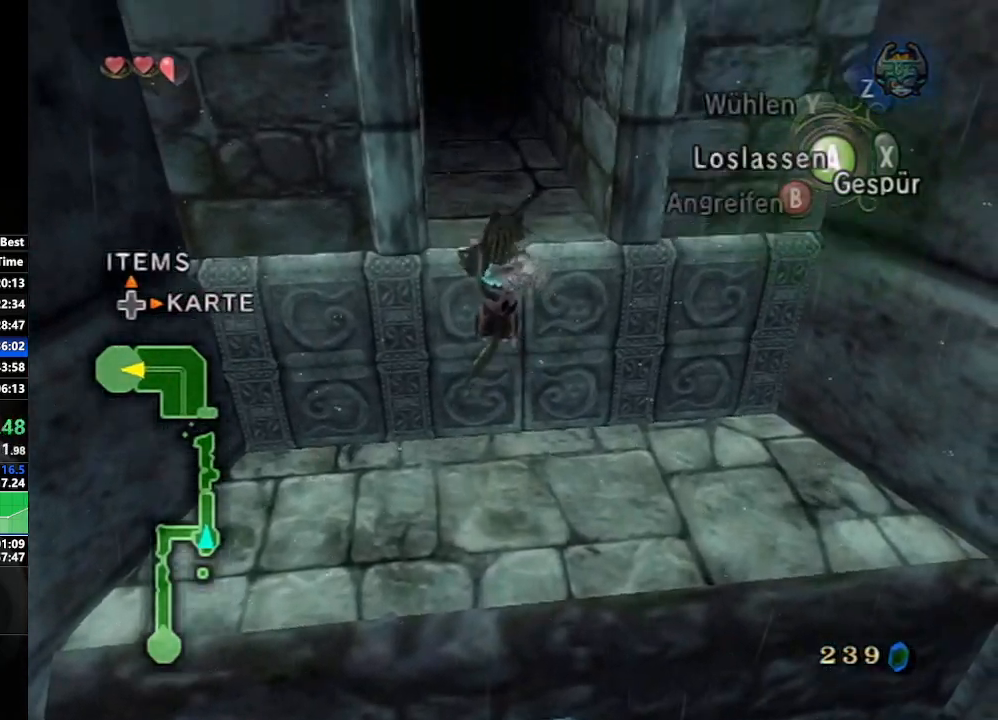
{"buttons": [], "left_stick": "up", "right_stick": "center", "events": []}
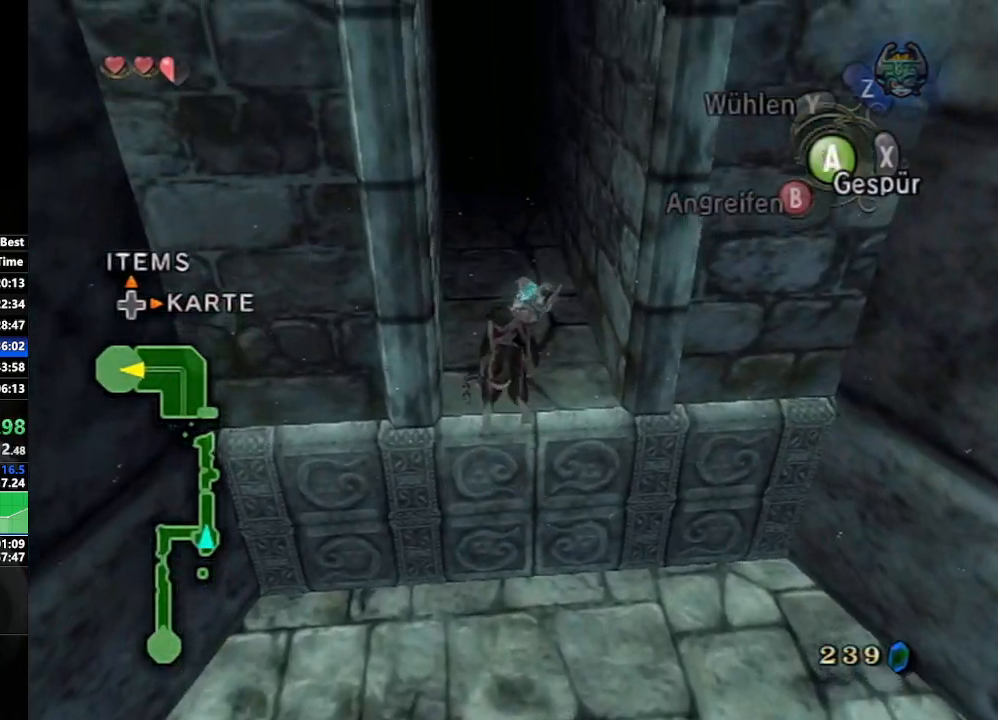
{"buttons": [], "left_stick": "up", "right_stick": "center", "events": [[100, "A", "down"], [167, "A", "up"], [250, "A", "down"], [317, "A", "up"], [383, "A", "down"], [500, "A", "up"]]}
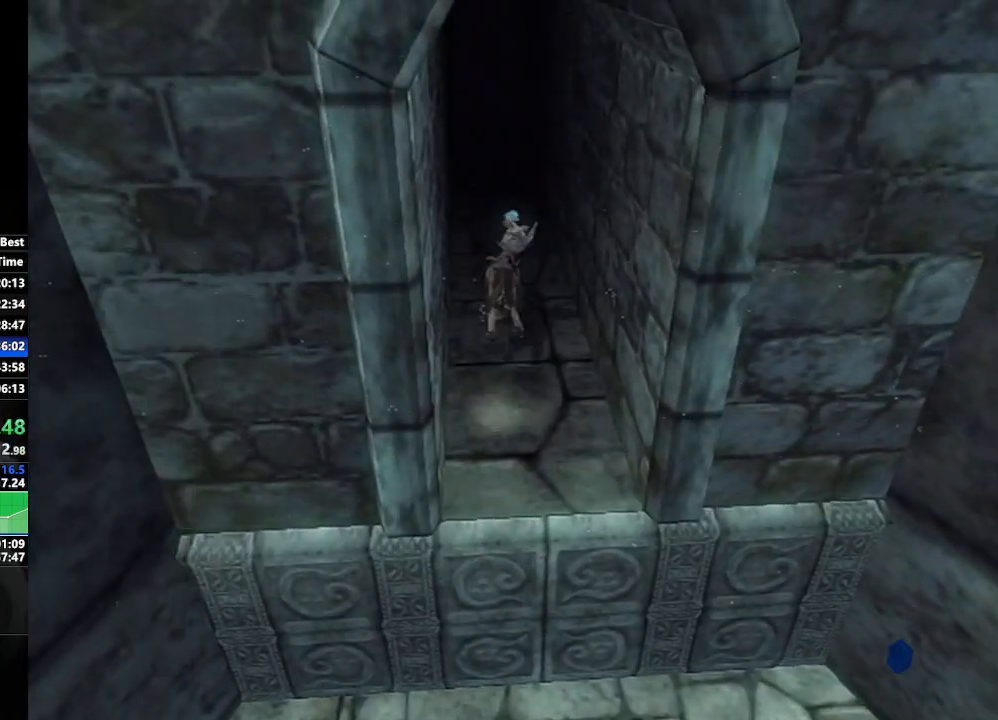
{"buttons": [], "left_stick": "center", "right_stick": "center", "events": [[17, "left_stick", "center"]]}
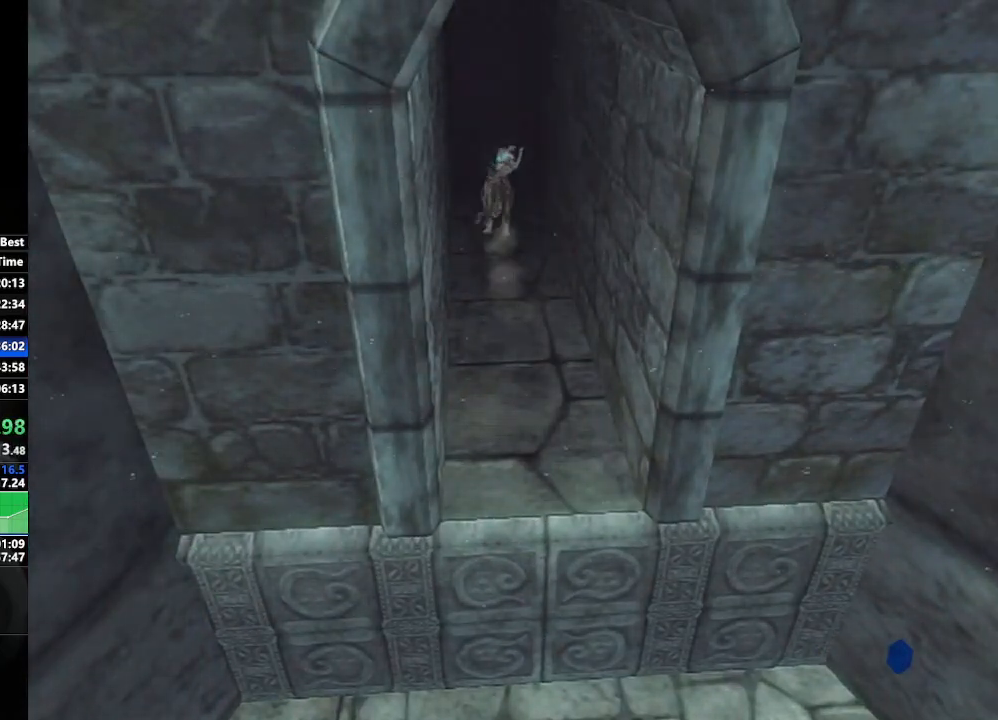
{"buttons": [], "left_stick": "center", "right_stick": "center", "events": []}
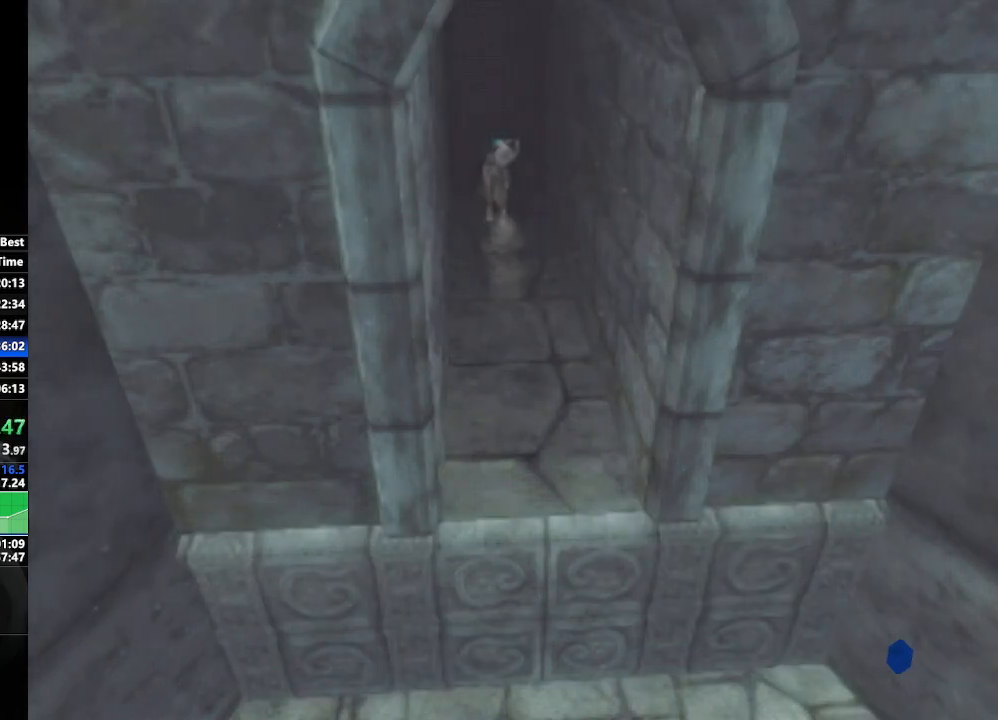
{"buttons": [], "left_stick": "center", "right_stick": "center", "events": []}